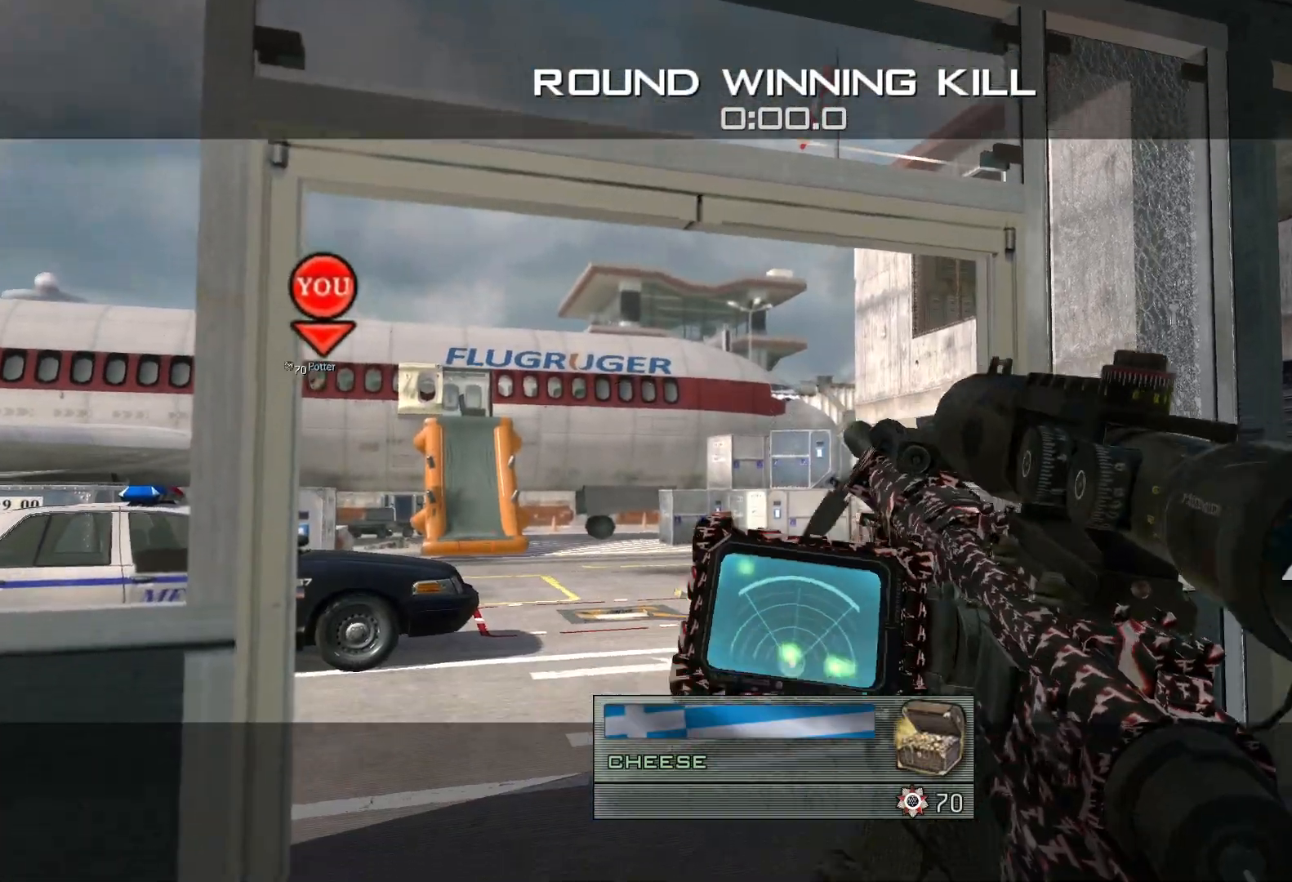
Gameplay with a controller (Xbox layout); each line is a JSON object with the inputs held at the frame after it. "events" lists button and stick changes between this image and that frame as [ms after this image, input, new state], when the widget could be followed in between.
{"buttons": [], "left_stick": "up", "right_stick": "center", "events": [[450, "left_stick", "up"]]}
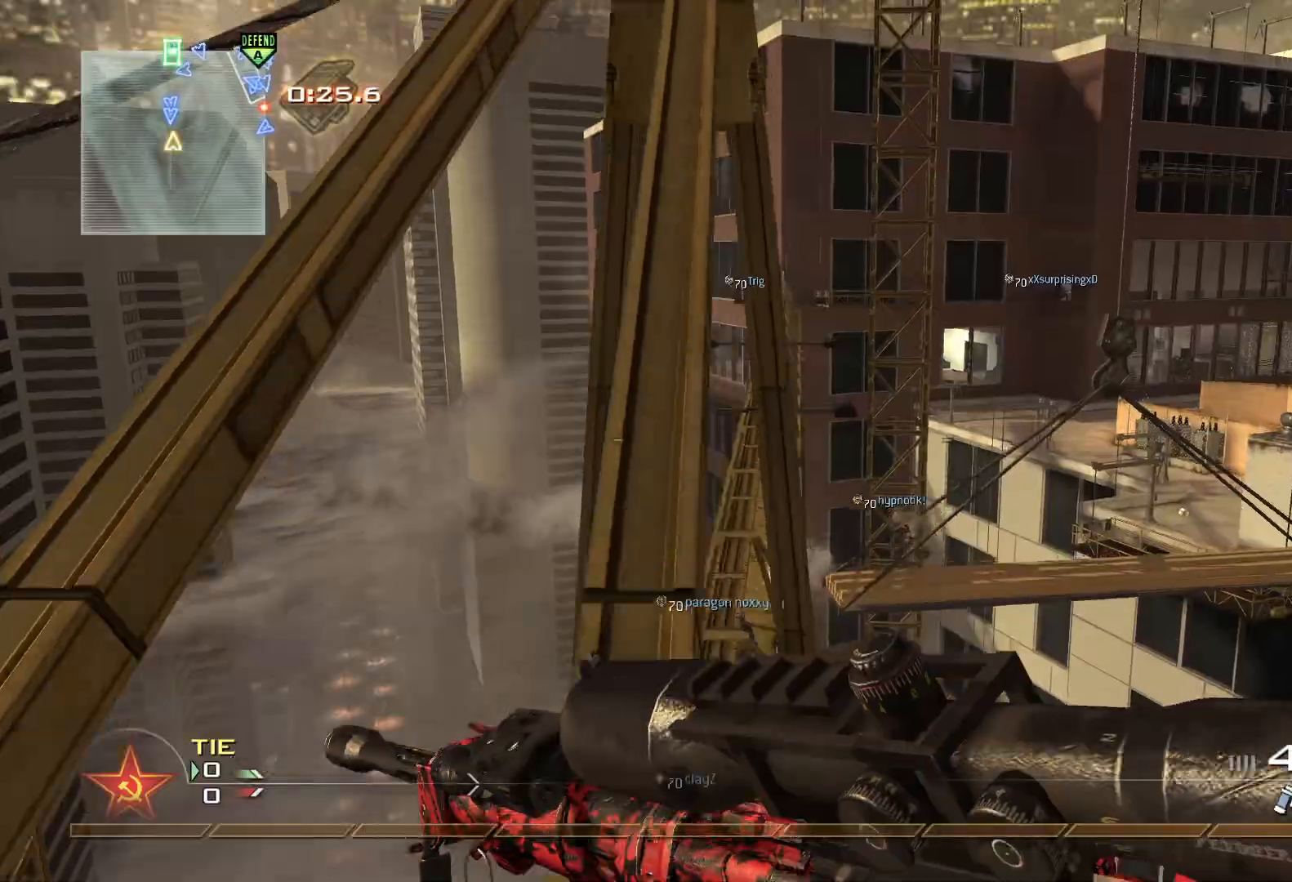
{"buttons": [], "left_stick": "up", "right_stick": "center", "events": []}
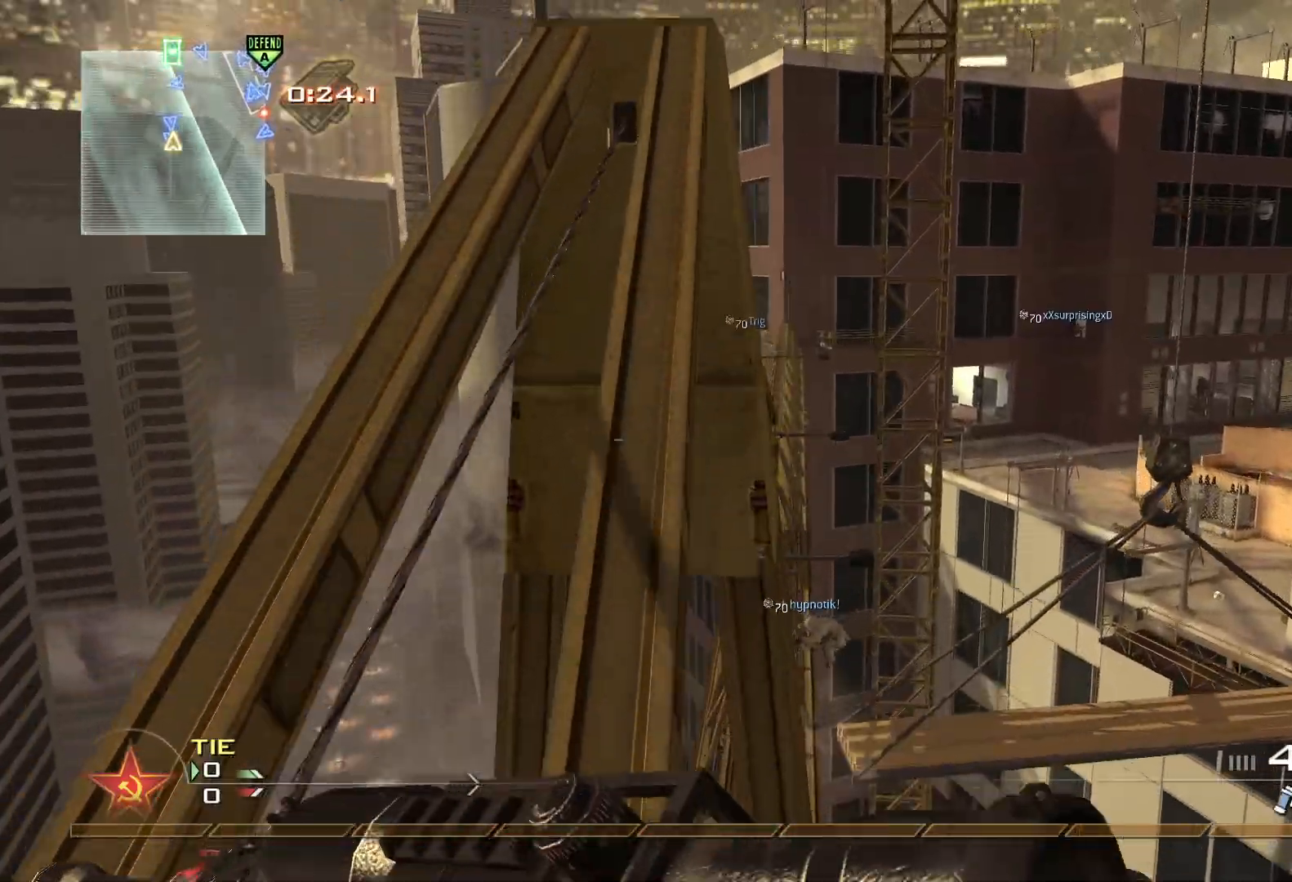
{"buttons": [], "left_stick": "up", "right_stick": "right", "events": [[483, "right_stick", "right"]]}
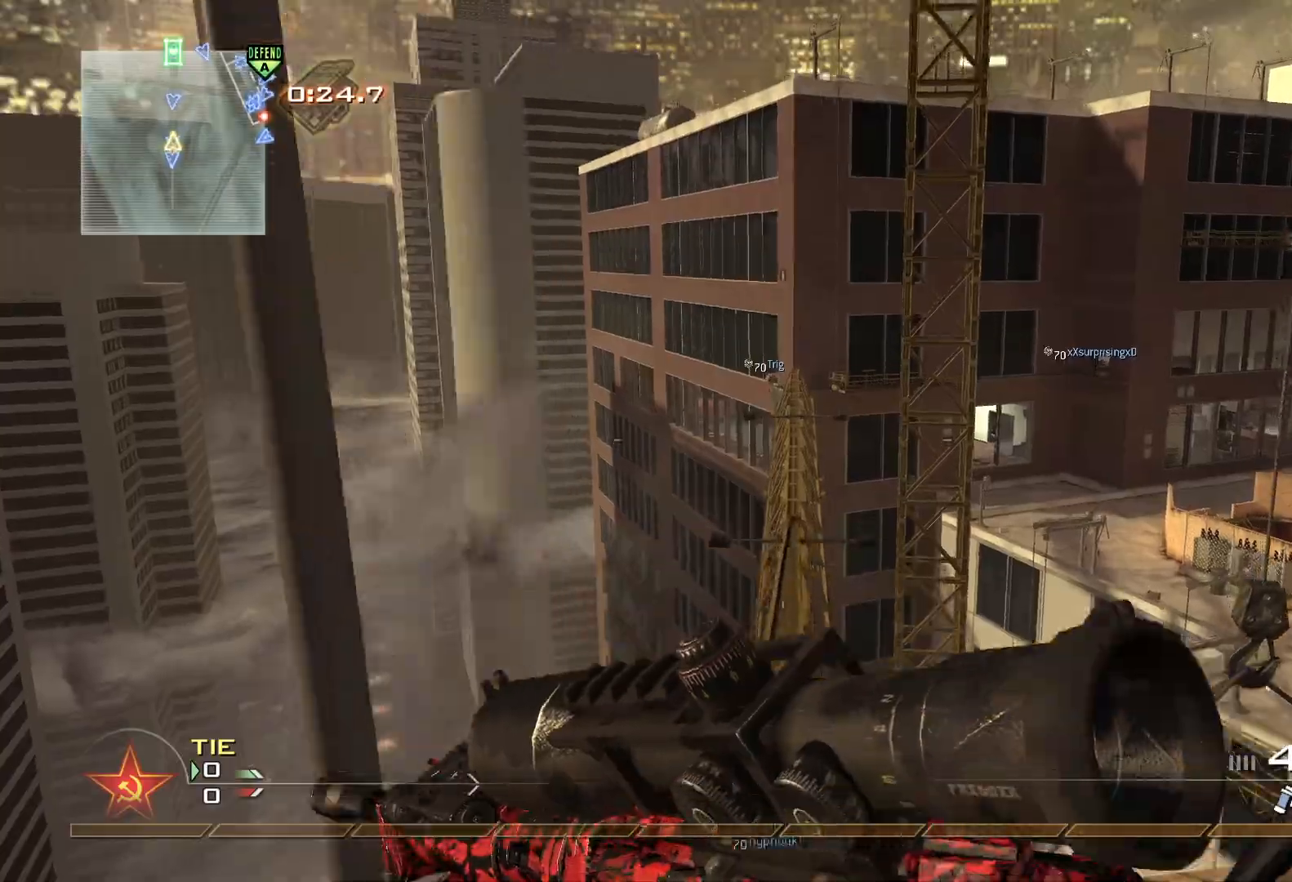
{"buttons": [], "left_stick": "center", "right_stick": "center", "events": [[84, "left_stick", "center"], [184, "right_stick", "center"]]}
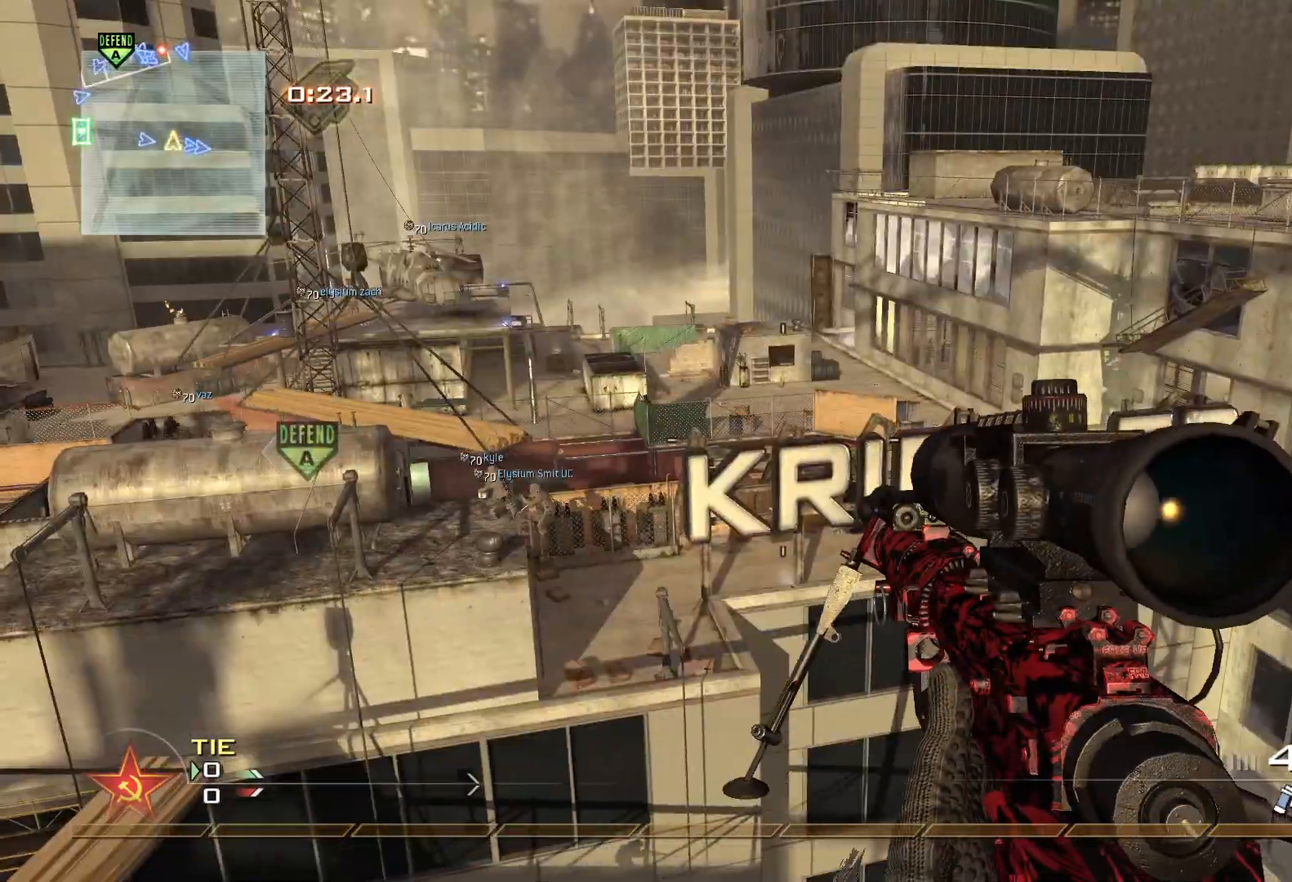
{"buttons": ["R1"], "left_stick": "center", "right_stick": "center", "events": [[133, "right_stick", "right"], [200, "R1", "down"], [383, "right_stick", "center"]]}
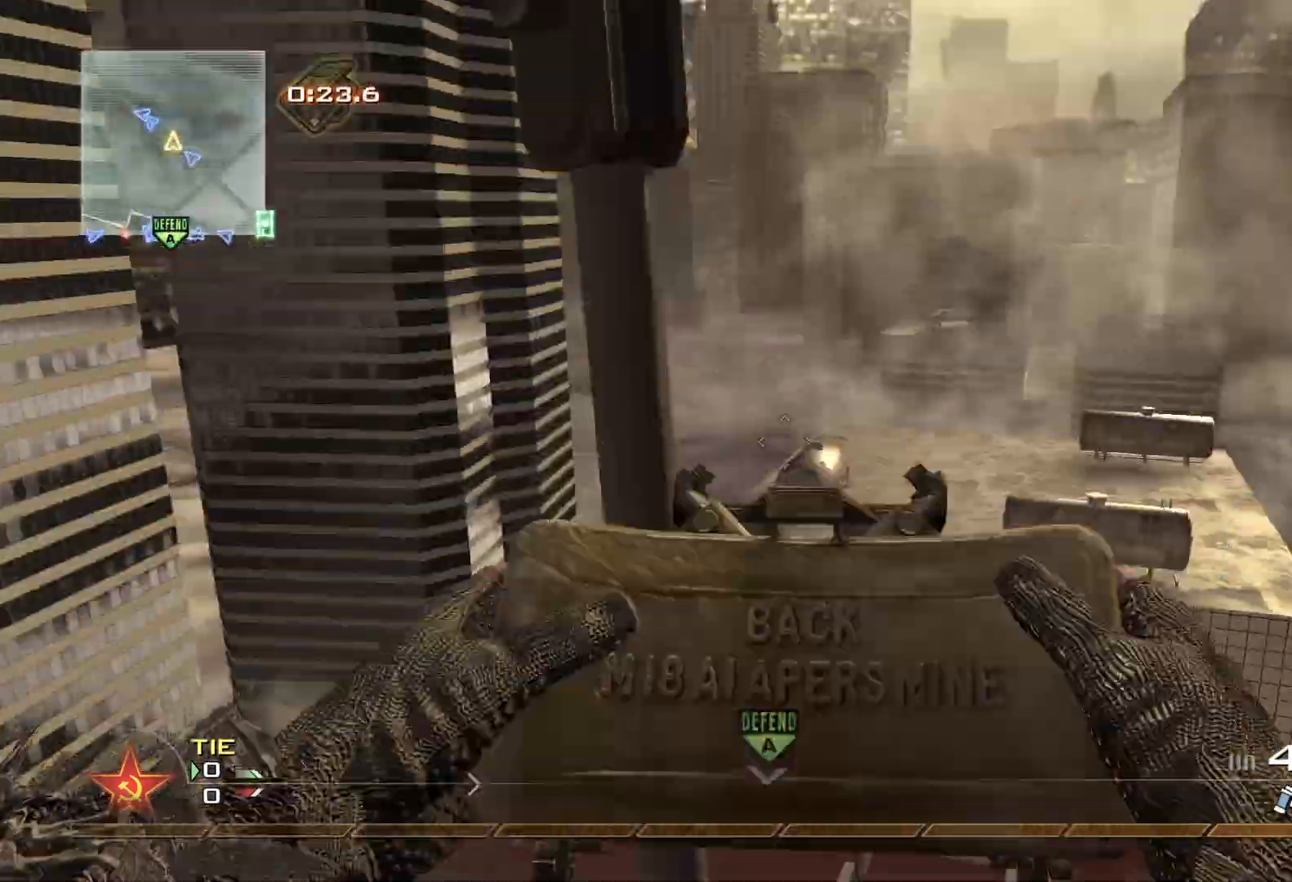
{"buttons": ["L2"], "left_stick": "center", "right_stick": "center", "events": [[34, "L2", "down"], [34, "Y", "down"], [84, "X", "down"], [117, "Y", "up"], [200, "R1", "up"], [250, "X", "up"], [300, "right_stick", "up-right"], [367, "right_stick", "up"], [467, "right_stick", "center"]]}
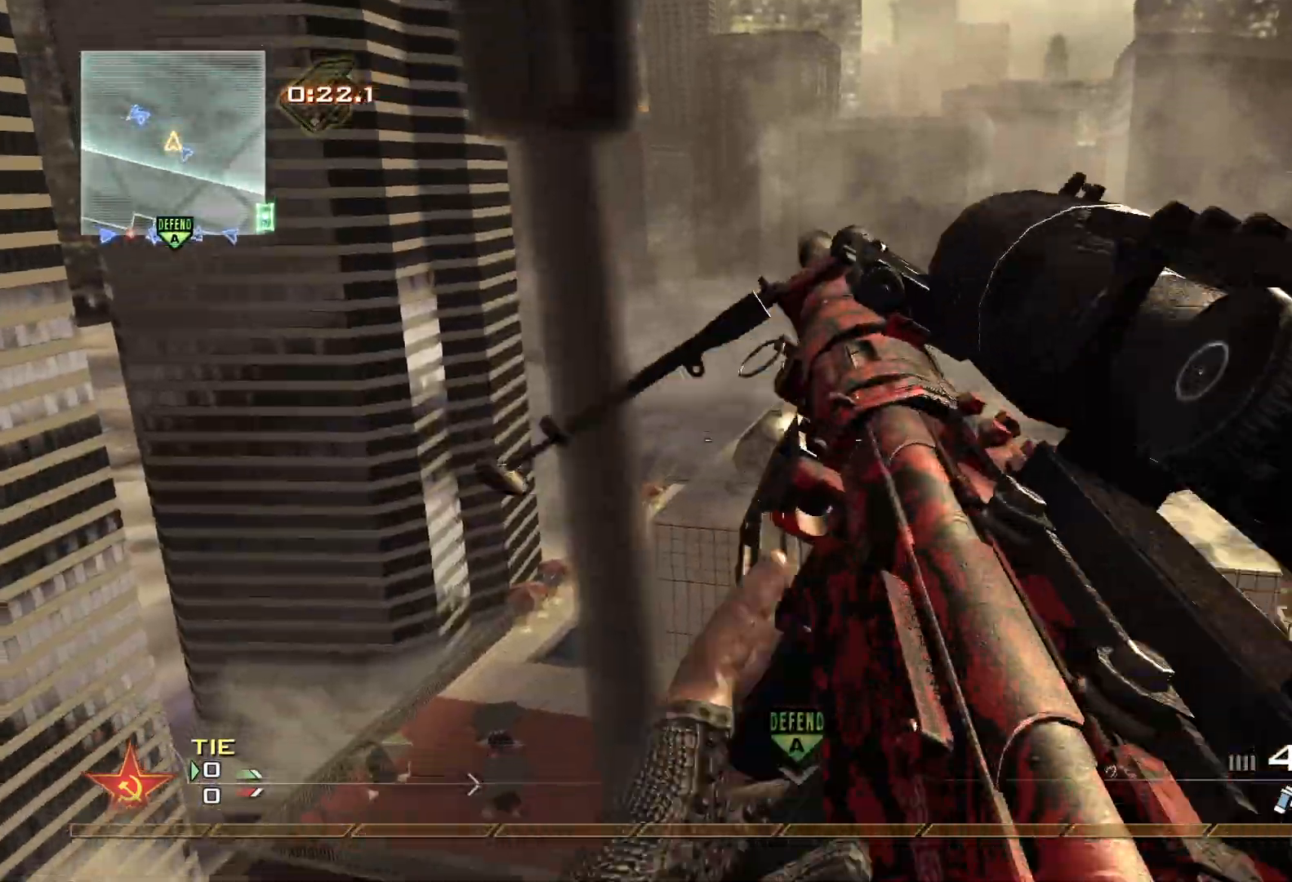
{"buttons": ["A", "L3"], "left_stick": "up", "right_stick": "right", "events": [[183, "L1", "down"], [200, "left_stick", "up"], [233, "L2", "up"], [300, "L1", "up"], [333, "L3", "down"], [417, "right_stick", "right"], [483, "A", "down"]]}
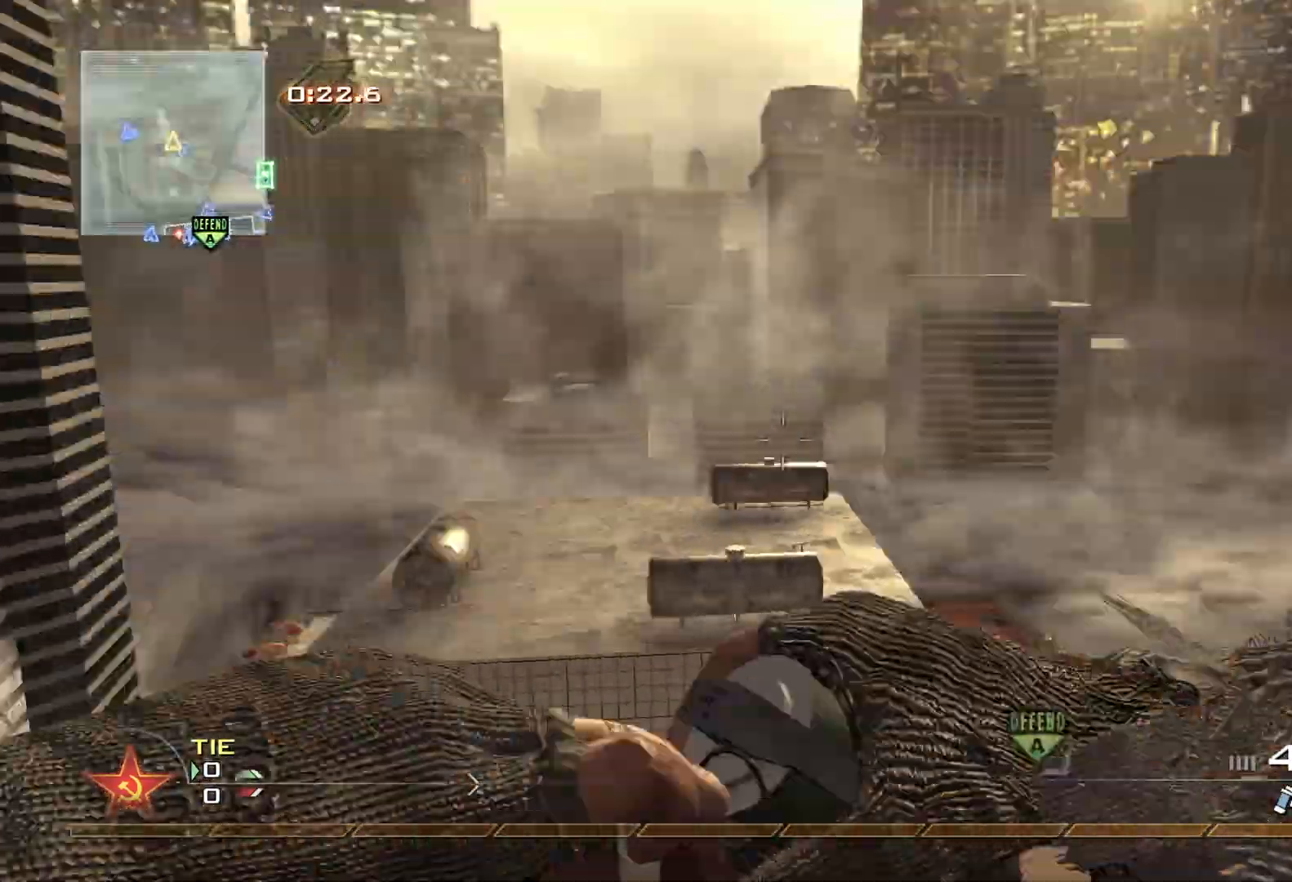
{"buttons": ["X", "L2"], "left_stick": "right", "right_stick": "right", "events": [[100, "A", "up"], [150, "L3", "up"], [200, "left_stick", "center"], [384, "L2", "down"], [401, "left_stick", "right"], [434, "X", "down"]]}
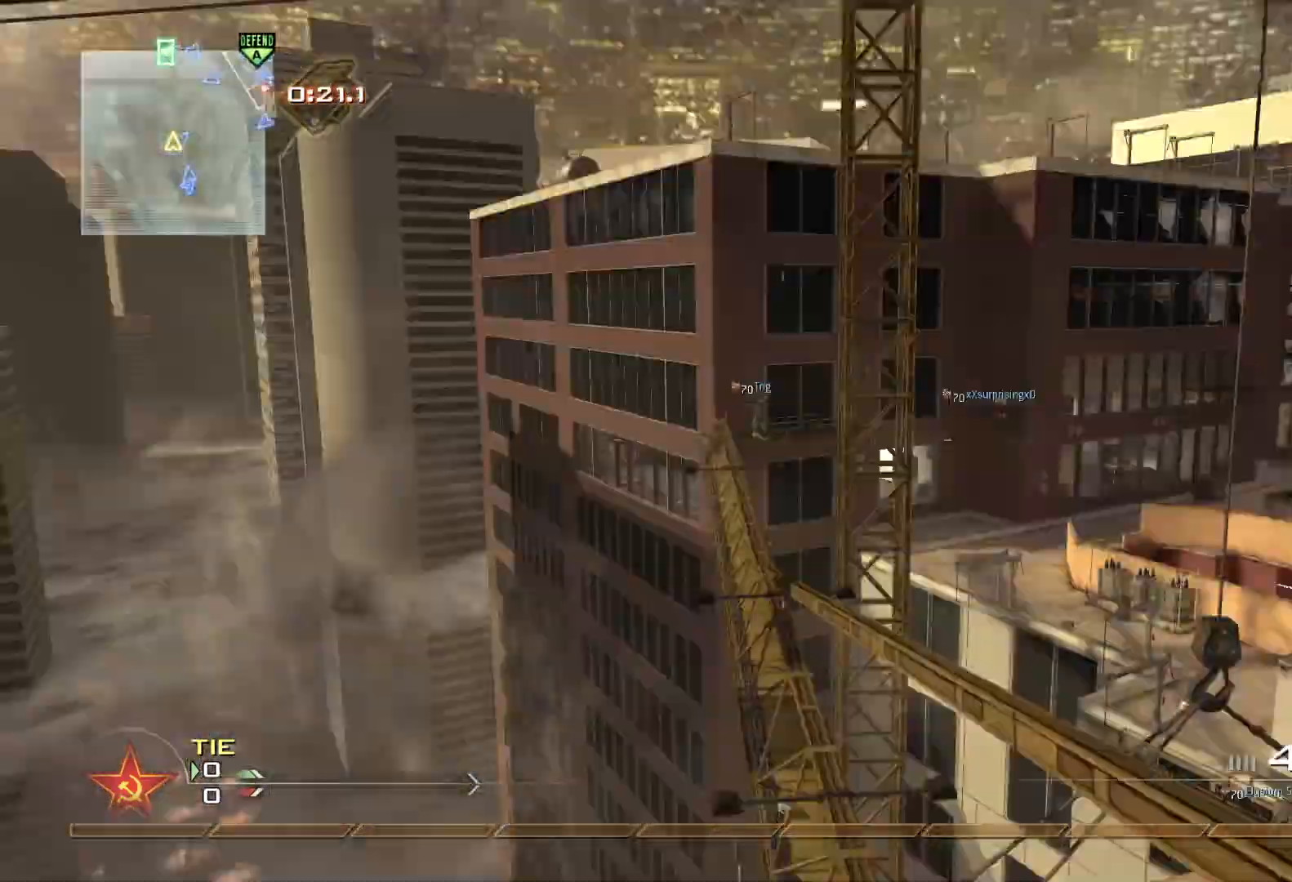
{"buttons": ["L2"], "left_stick": "right", "right_stick": "left", "events": [[66, "X", "up"], [83, "right_stick", "center"], [433, "right_stick", "left"]]}
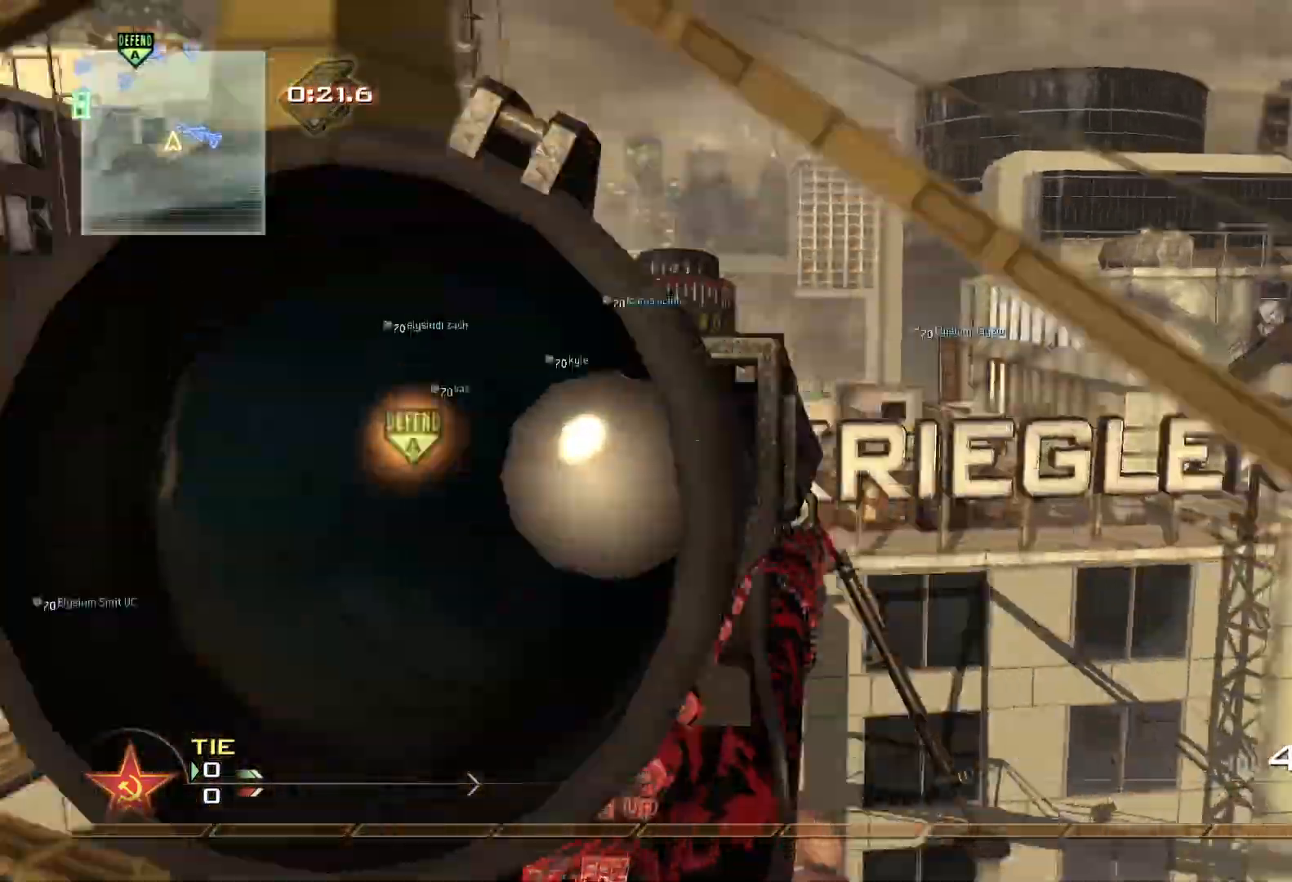
{"buttons": [], "left_stick": "center", "right_stick": "center", "events": [[34, "L2", "up"], [67, "R2", "down"], [67, "left_stick", "down-right"], [67, "right_stick", "center"], [217, "R2", "up"], [284, "Y", "down"], [284, "left_stick", "center"], [334, "X", "down"], [384, "X", "up"], [401, "Y", "up"]]}